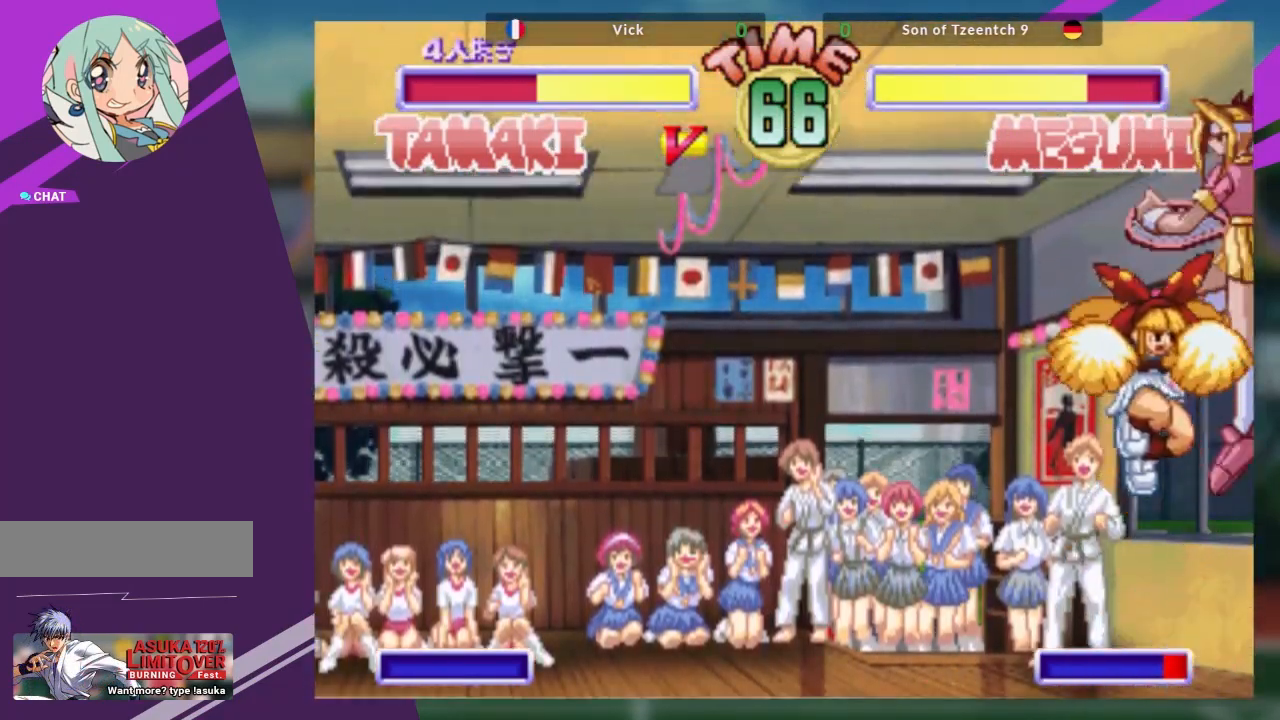
Gameplay with a controller (arcade stick); each line is a JSON object with the inputs held at the frame after it. "events" lists button and stick changes between this image and that frame as [ms after this image, input, new state], when the widget could be followed in between. Not read: L3 R3 other_buttons.
{"buttons": [], "left_stick": "center", "events": [[17, "TRIANGLE", "down"], [150, "left_stick", "center"], [167, "TRIANGLE", "up"]]}
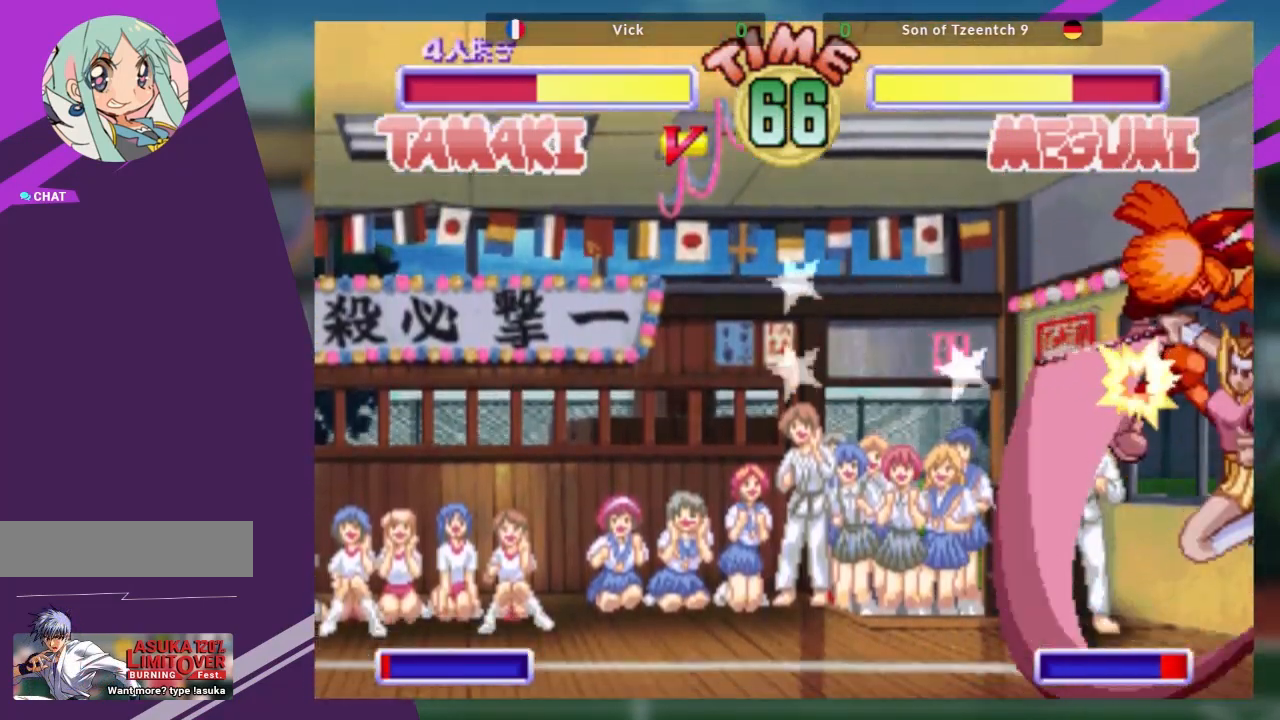
{"buttons": [], "left_stick": "center", "events": [[383, "left_stick", "left"], [467, "left_stick", "center"]]}
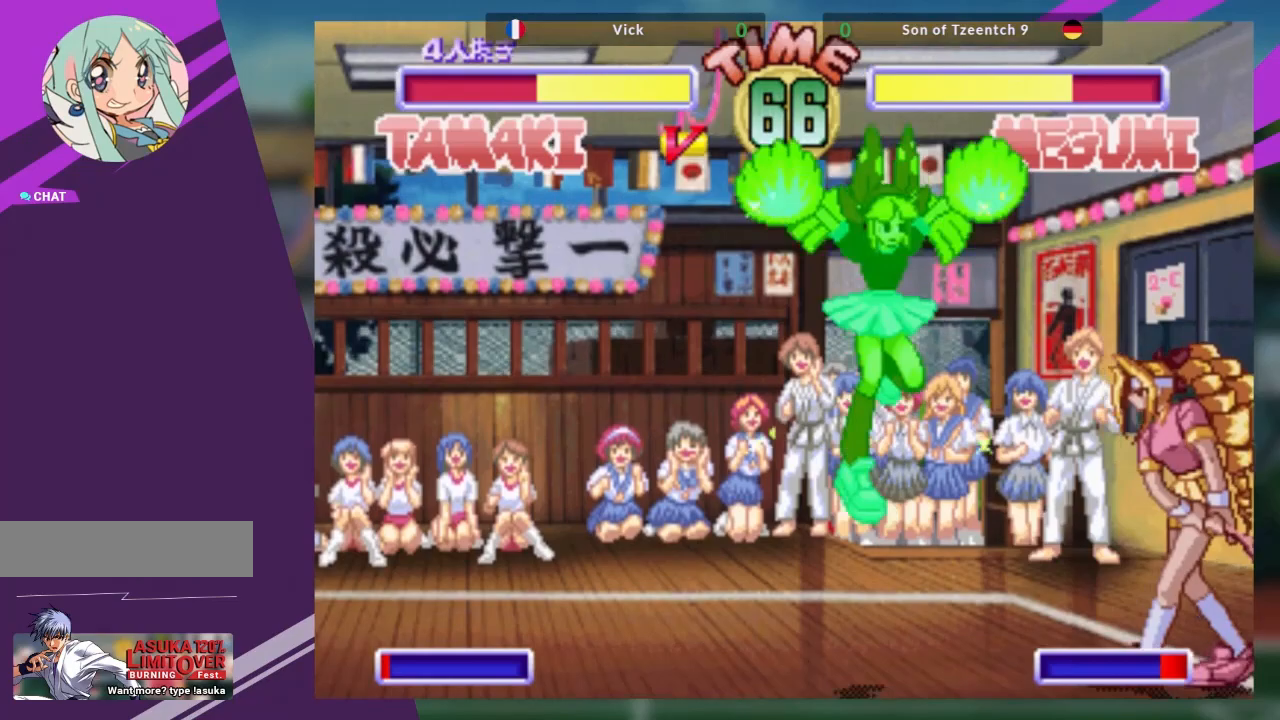
{"buttons": [], "left_stick": "left"}
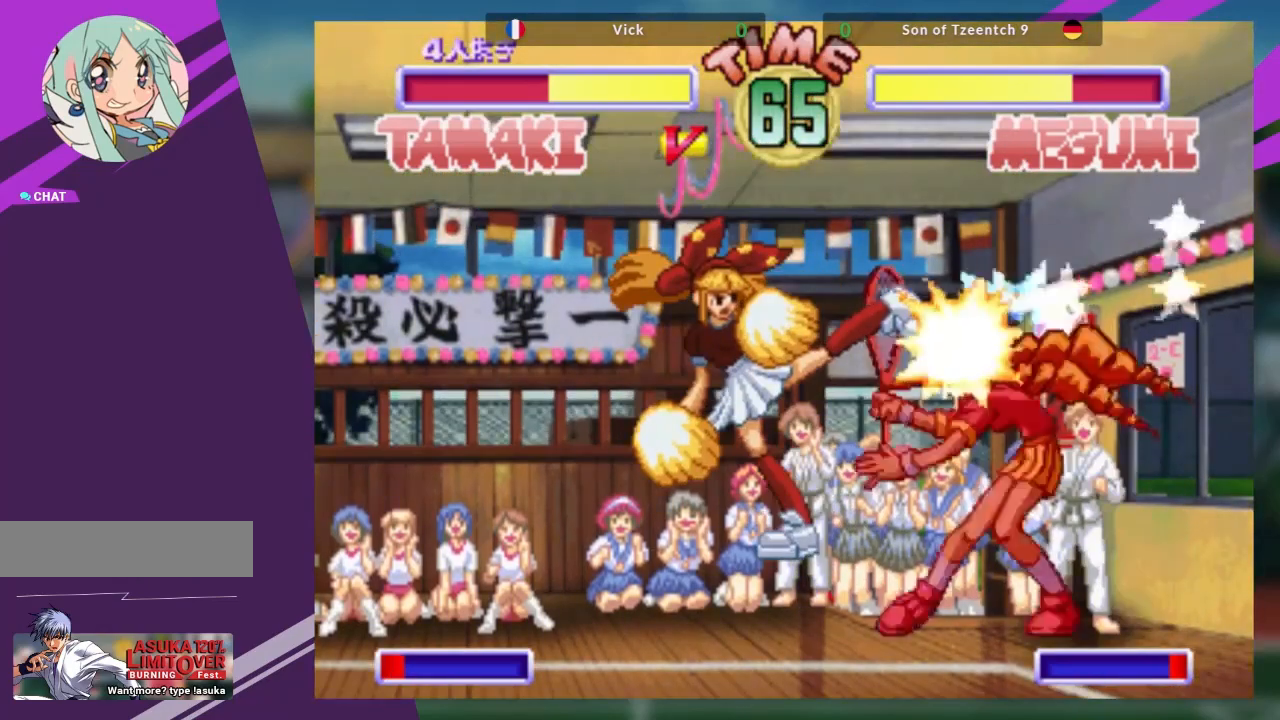
{"buttons": ["SQUARE"], "left_stick": "down", "events": [[33, "SQUARE", "down"], [33, "left_stick", "center"], [200, "SQUARE", "up"], [383, "TRIANGLE", "down"], [417, "left_stick", "down"], [450, "SQUARE", "down"], [500, "TRIANGLE", "up"]]}
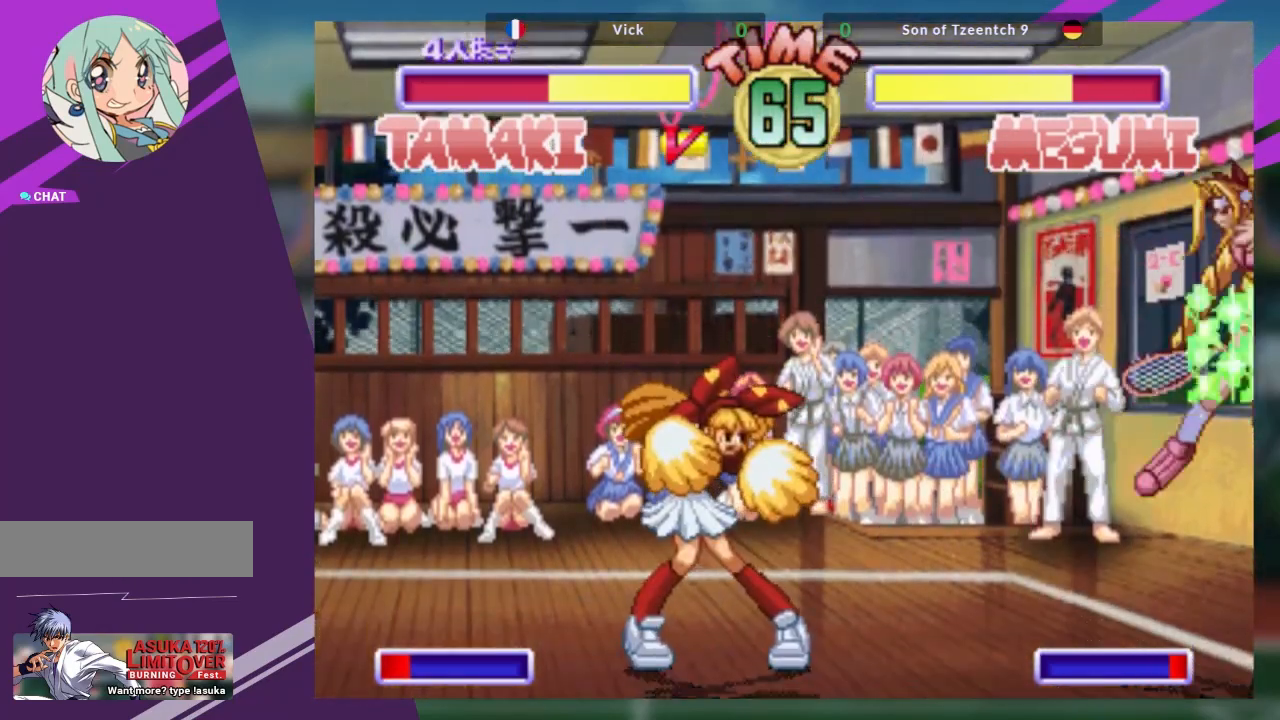
{"buttons": [], "left_stick": "center", "events": [[67, "SQUARE", "up"], [150, "left_stick", "center"]]}
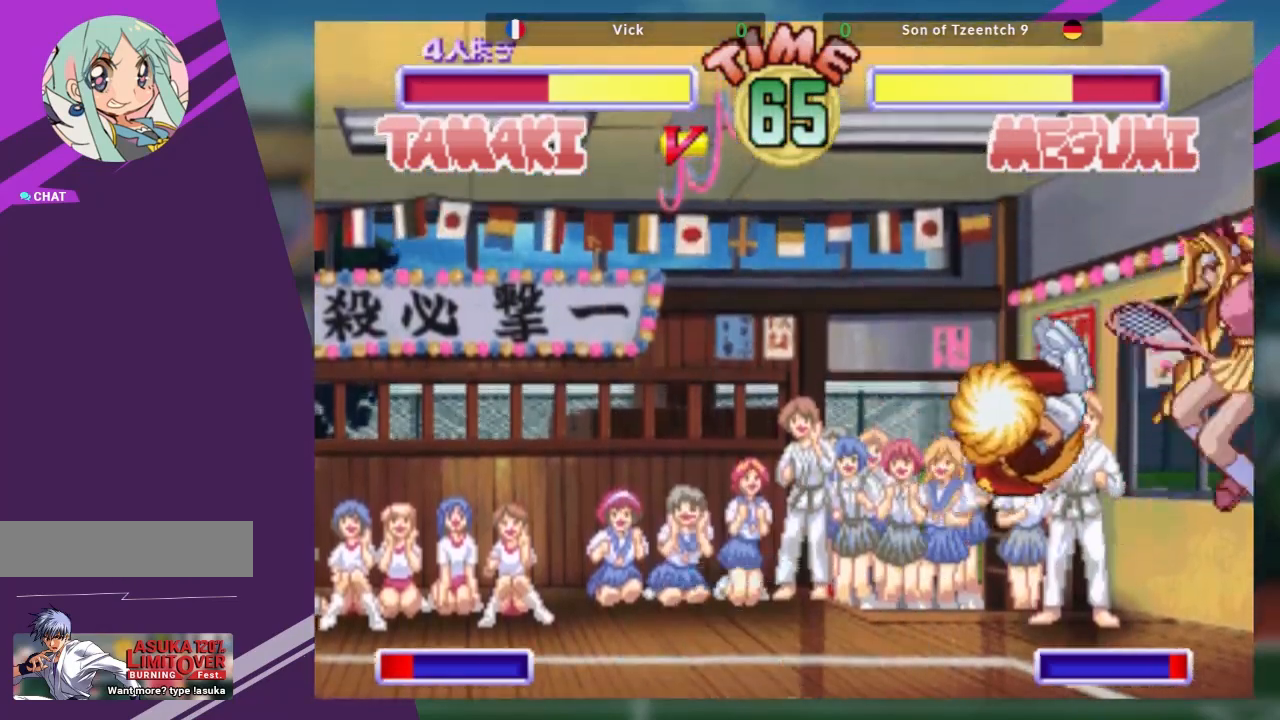
{"buttons": [], "left_stick": "center", "events": [[50, "left_stick", "right"], [250, "left_stick", "center"]]}
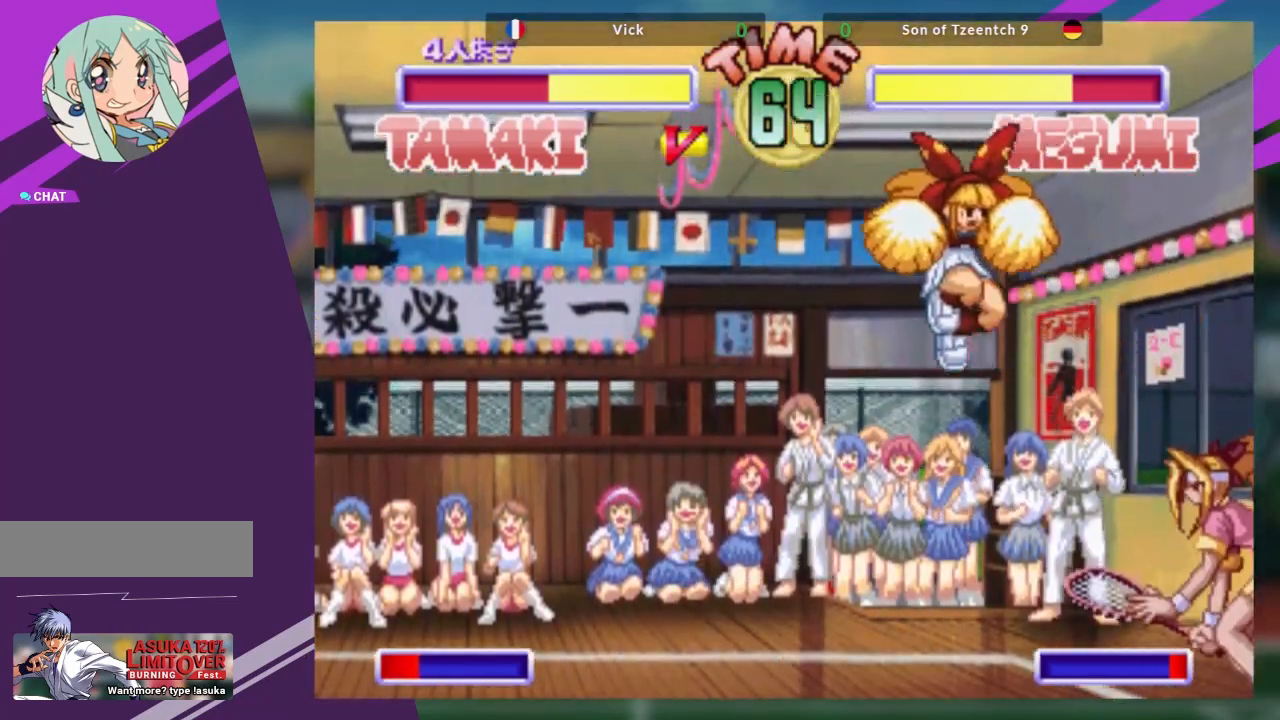
{"buttons": [], "left_stick": "left", "events": [[417, "left_stick", "down"], [501, "left_stick", "left"]]}
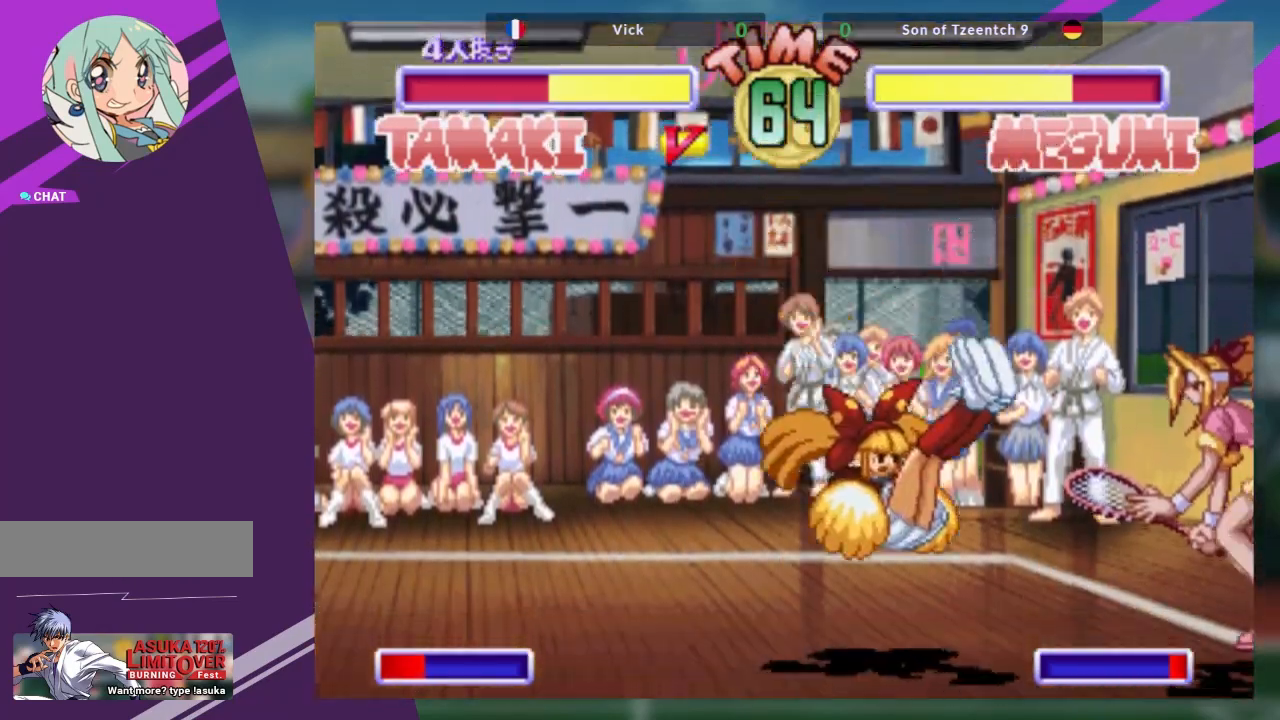
{"buttons": [], "left_stick": "up-left", "events": [[50, "TRIANGLE", "down"], [50, "left_stick", "center"], [150, "TRIANGLE", "up"], [200, "left_stick", "up-left"]]}
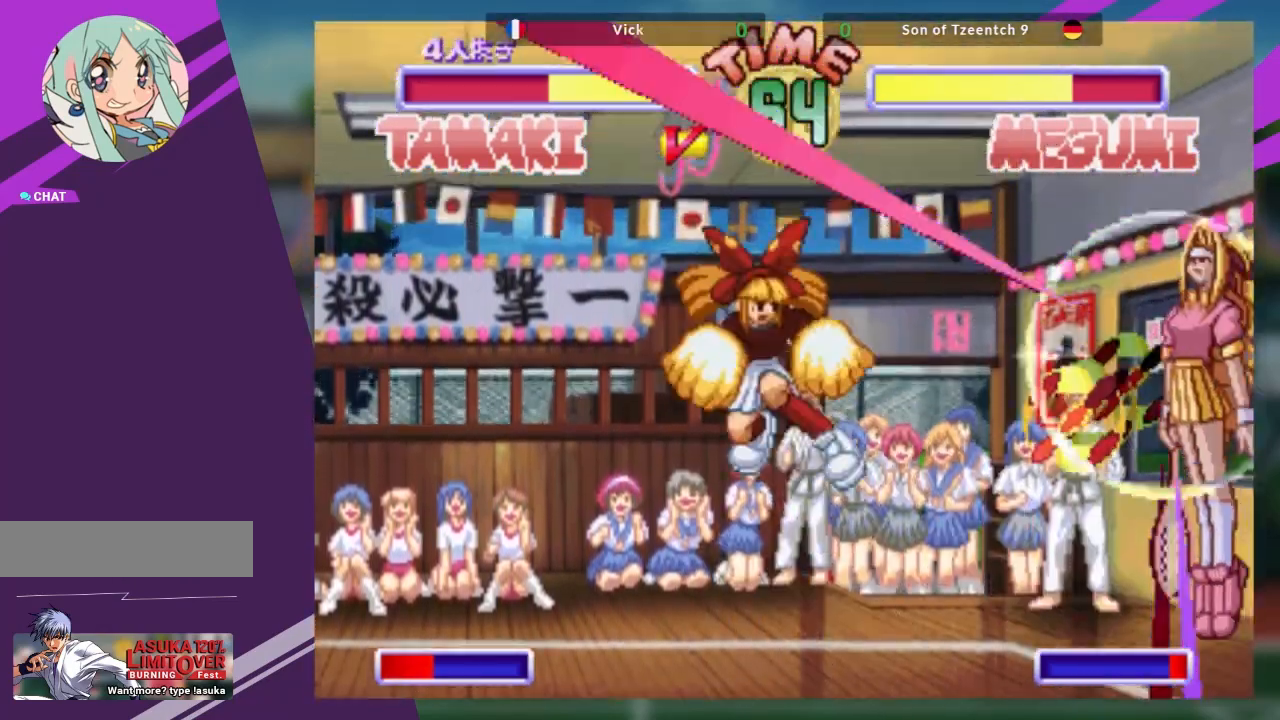
{"buttons": [], "left_stick": "center", "events": [[300, "left_stick", "center"], [317, "R1", "down"], [484, "R1", "up"]]}